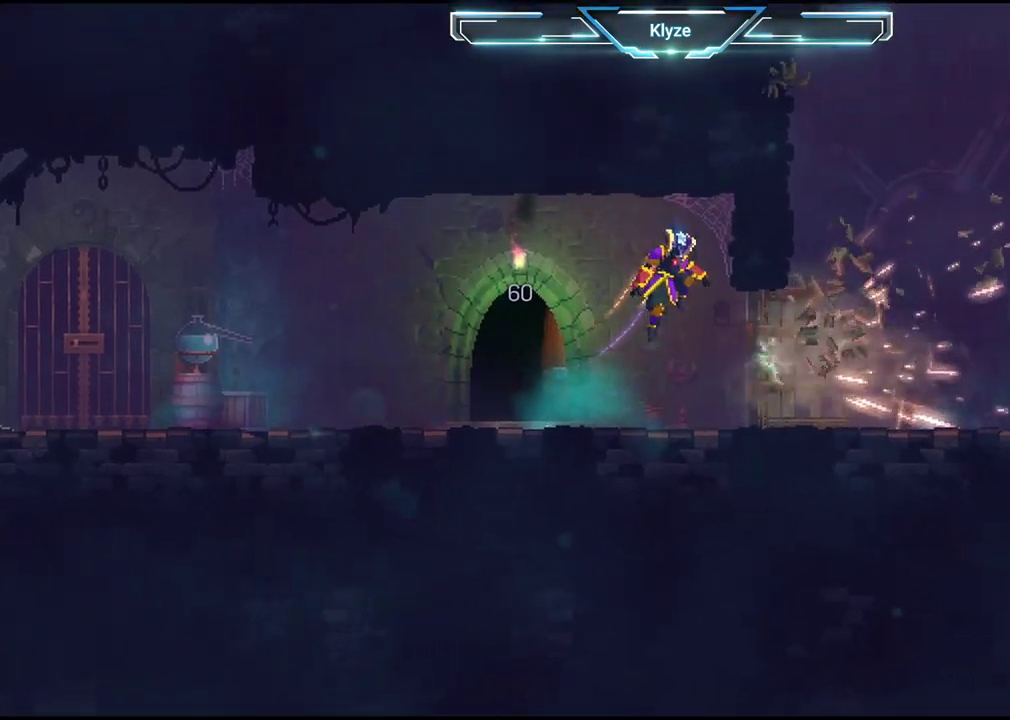
Gameplay with a controller (Xbox layout); each line is a JSON object with the inputs held at the frame after it. "events" lists button and stick changes between this image and that frame as [ms after this image, input, new state], when the widget could be followed in between. Not read: L3 R3.
{"buttons": [], "left_stick": "center", "right_stick": "center", "events": [[117, "B", "down"], [267, "B", "up"], [383, "DPAD_RIGHT", "up"]]}
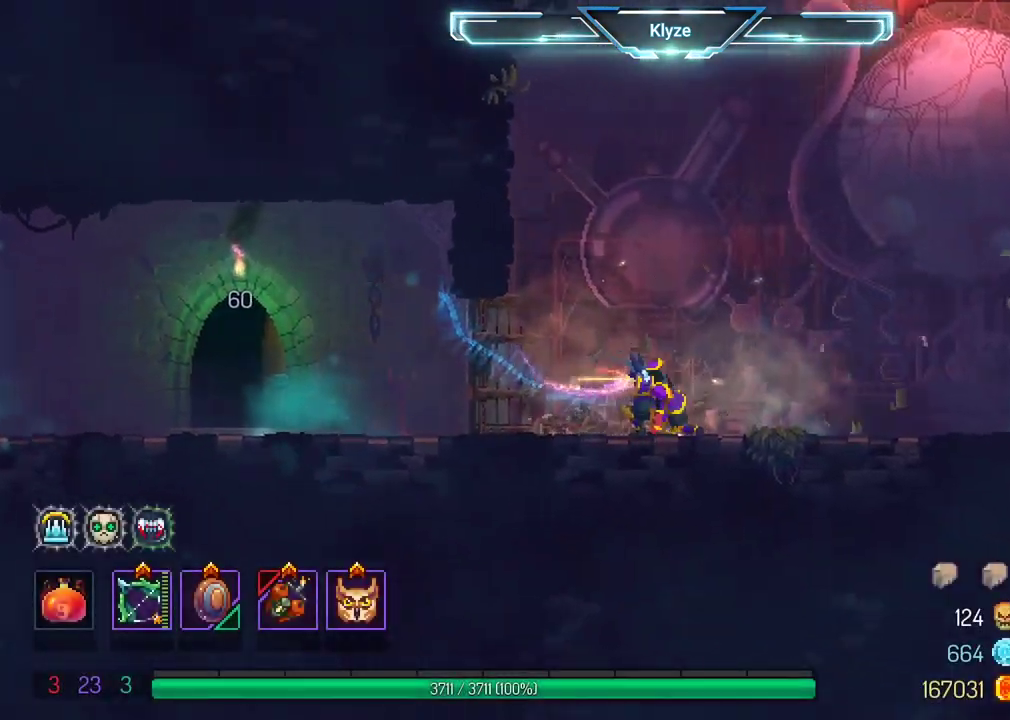
{"buttons": [], "left_stick": "center", "right_stick": "center", "events": [[17, "START", "down"], [233, "START", "up"]]}
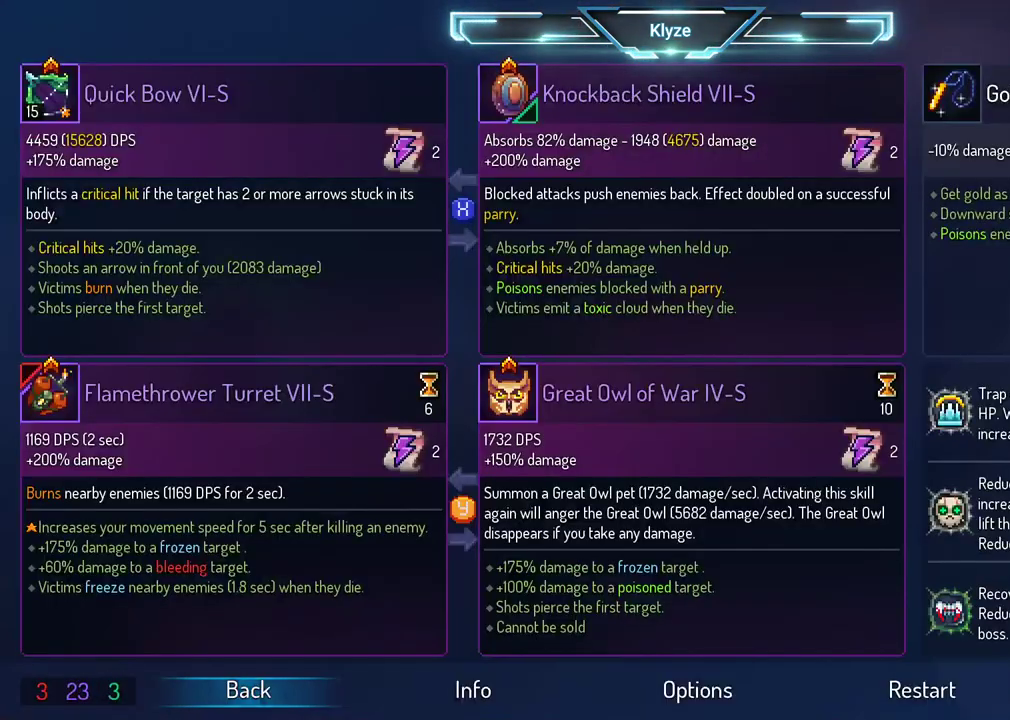
{"buttons": [], "left_stick": "center", "right_stick": "center", "events": []}
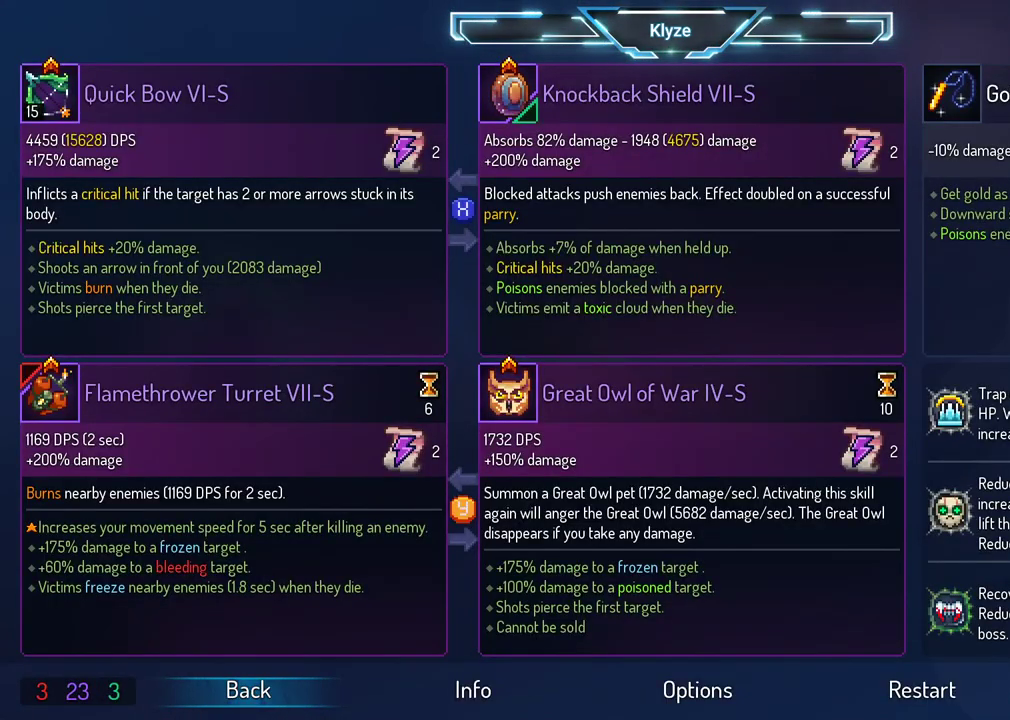
{"buttons": [], "left_stick": "center", "right_stick": "center", "events": []}
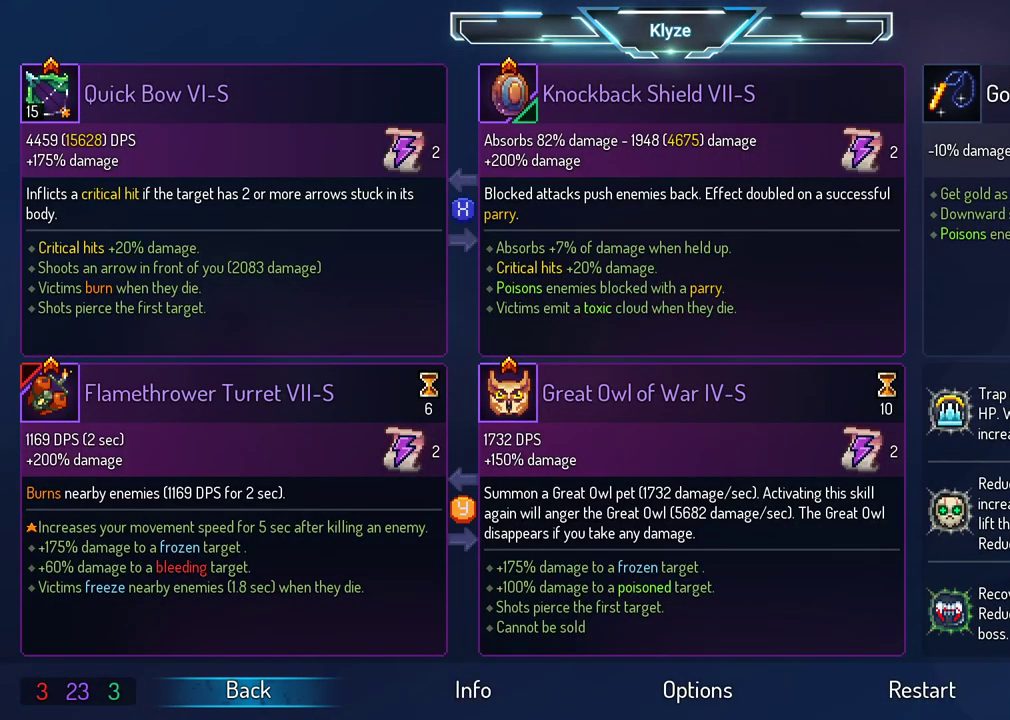
{"buttons": [], "left_stick": "center", "right_stick": "center", "events": []}
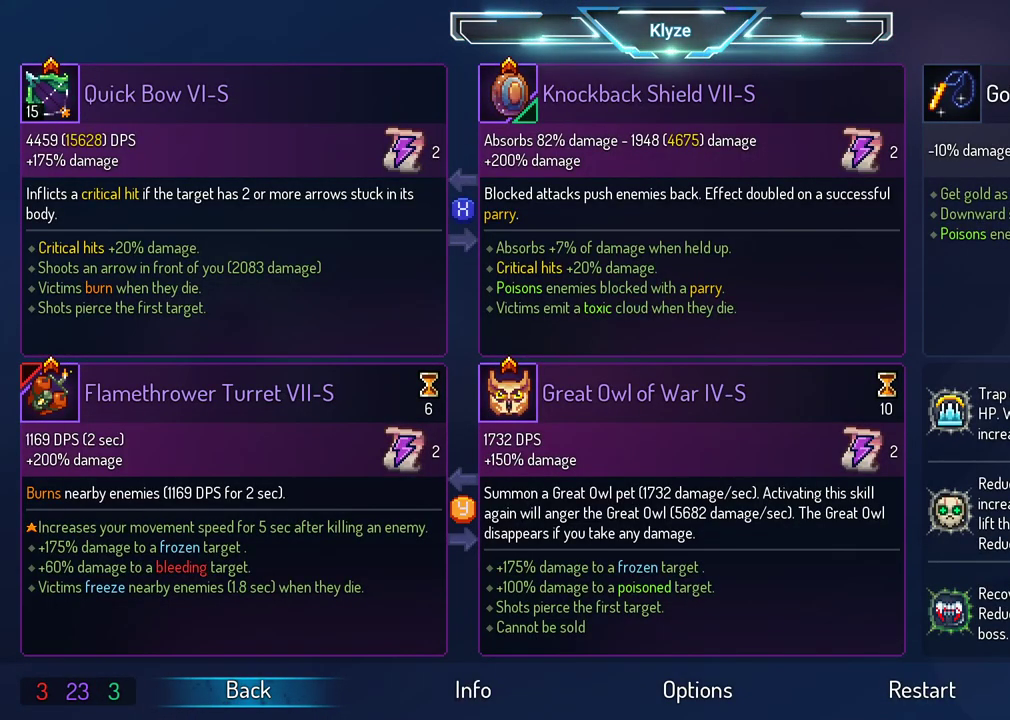
{"buttons": [], "left_stick": "center", "right_stick": "center", "events": []}
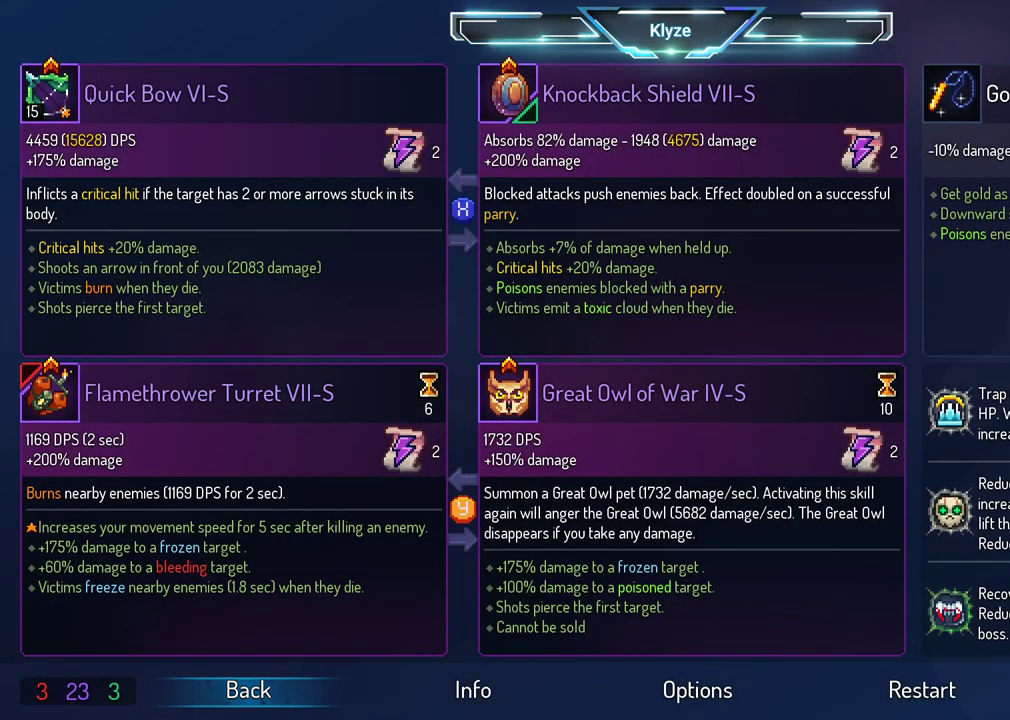
{"buttons": [], "left_stick": "center", "right_stick": "center", "events": []}
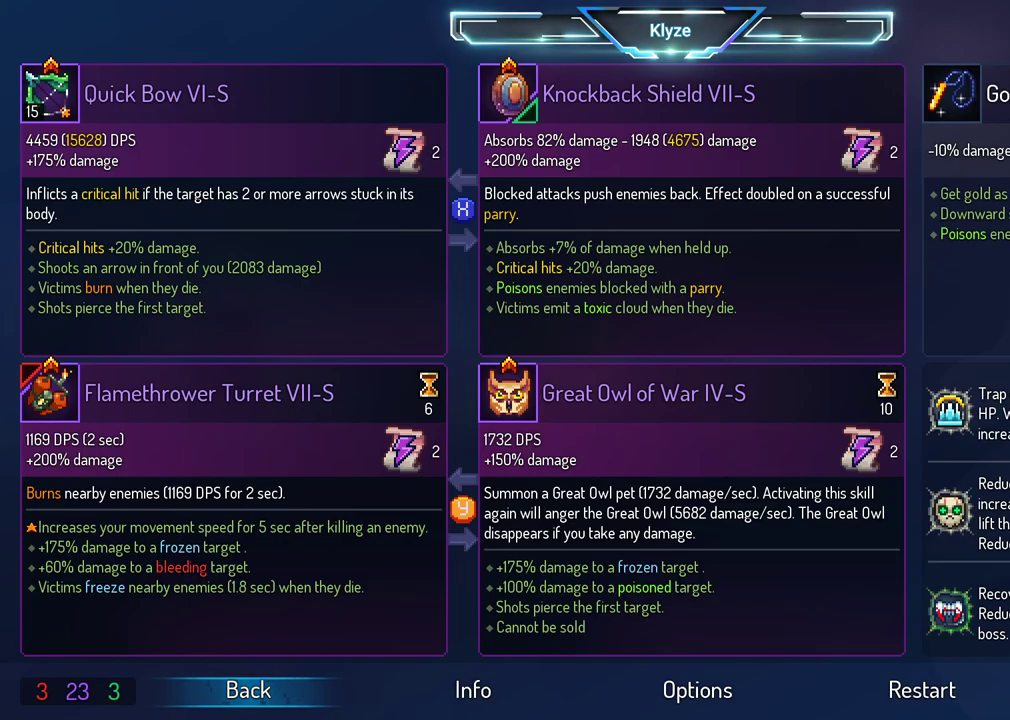
{"buttons": [], "left_stick": "center", "right_stick": "center", "events": [[300, "START", "down"], [467, "START", "up"]]}
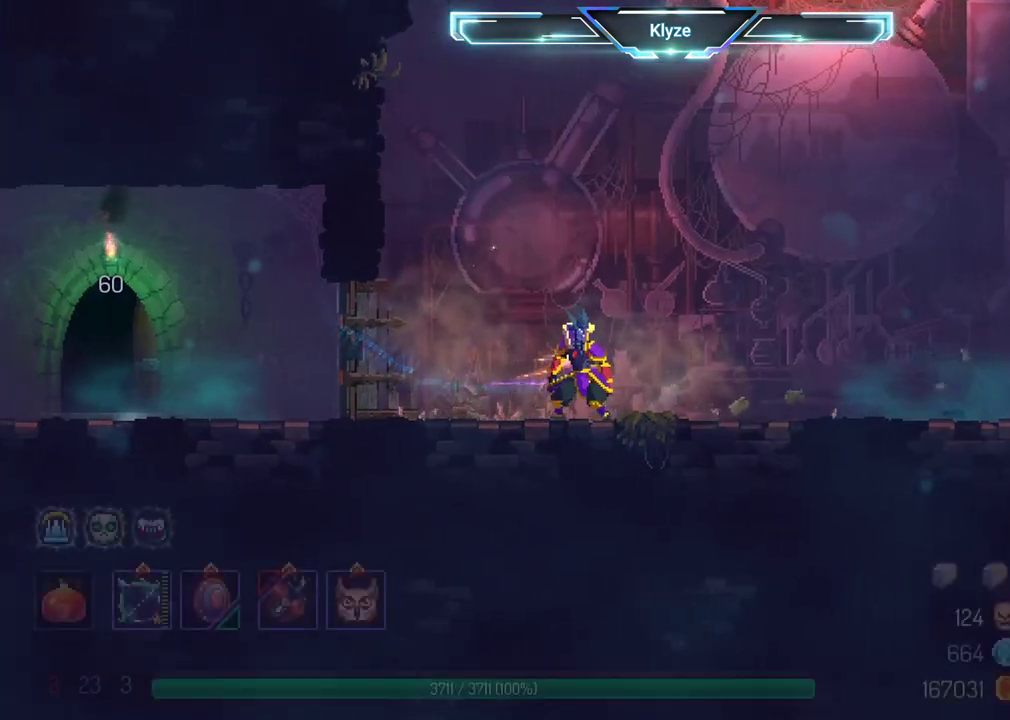
{"buttons": ["DPAD_RIGHT"], "left_stick": "center", "right_stick": "center", "events": [[50, "DPAD_RIGHT", "down"], [200, "B", "down"], [350, "B", "up"]]}
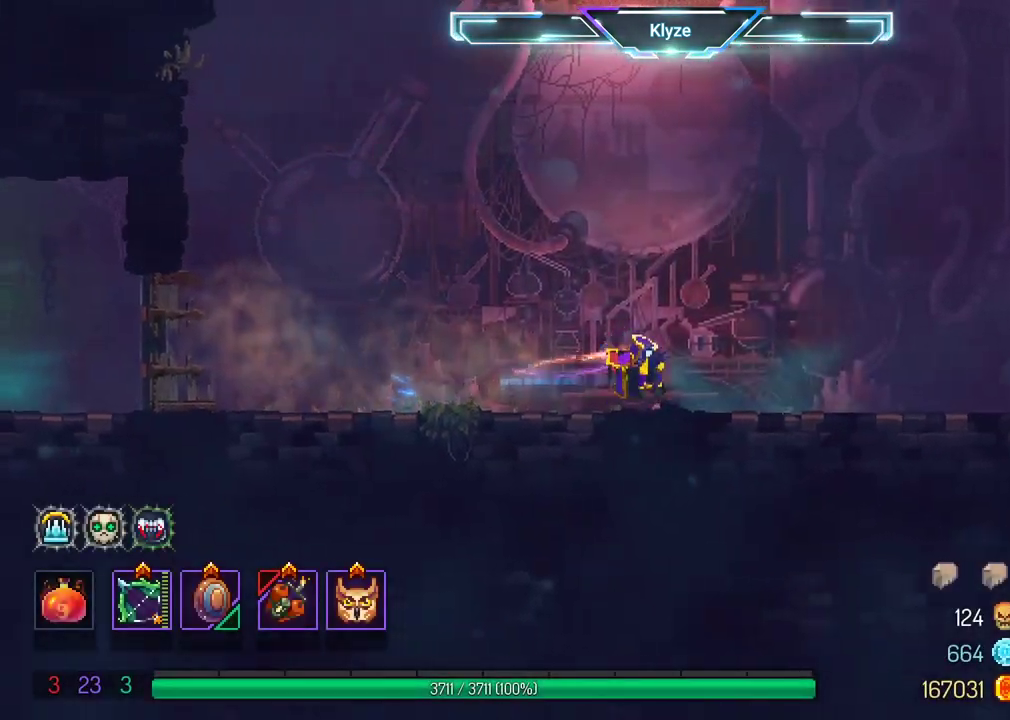
{"buttons": ["DPAD_RIGHT"], "left_stick": "center", "right_stick": "center", "events": [[133, "A", "down"], [317, "A", "up"]]}
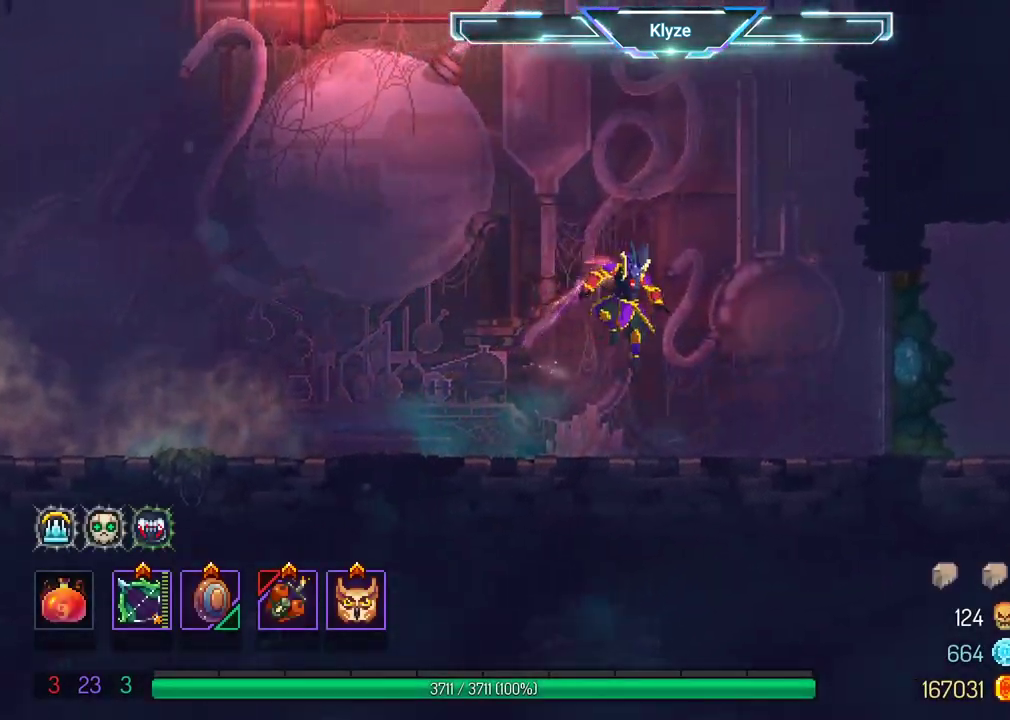
{"buttons": ["A", "DPAD_RIGHT"], "left_stick": "center", "right_stick": "center", "events": [[67, "B", "down"], [500, "A", "down"], [500, "B", "up"]]}
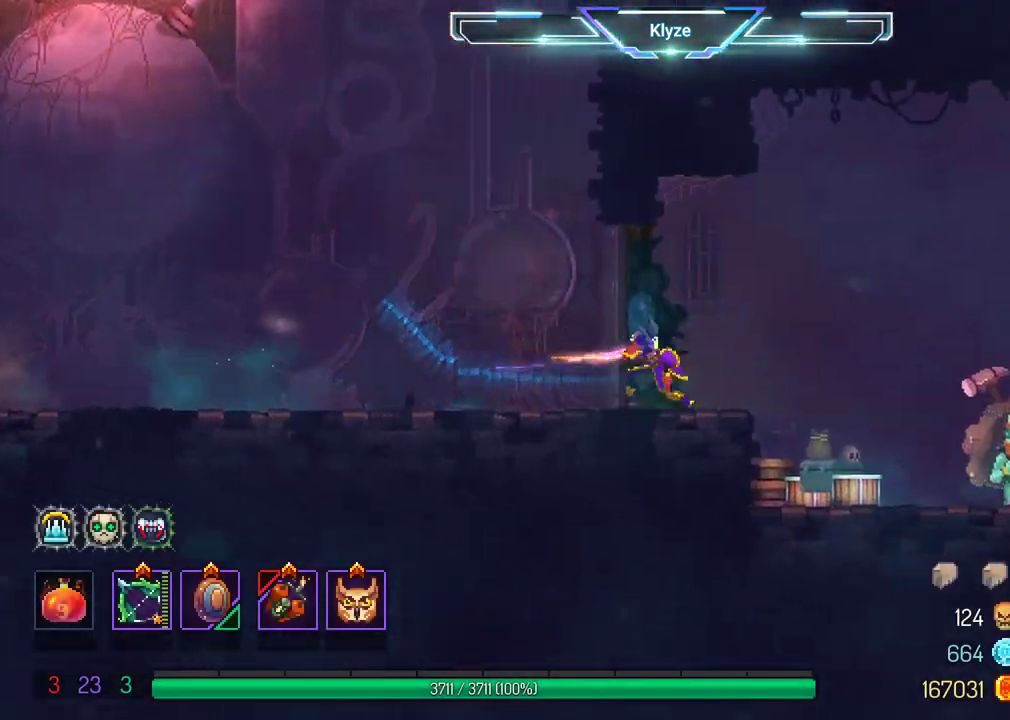
{"buttons": ["DPAD_RIGHT"], "left_stick": "center", "right_stick": "center", "events": [[150, "A", "up"]]}
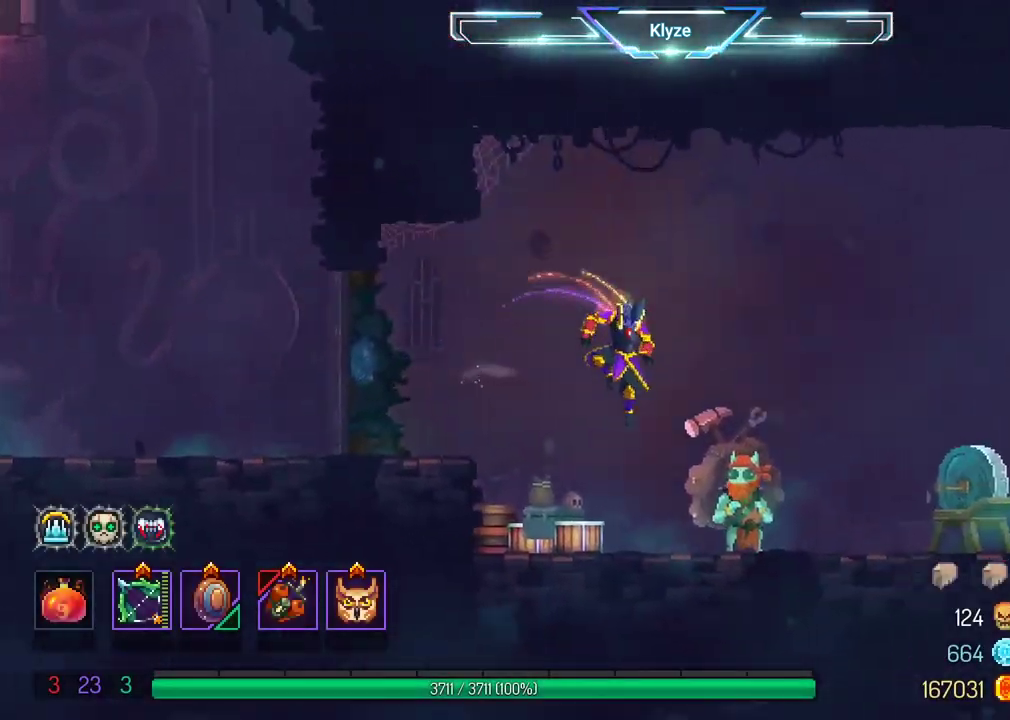
{"buttons": [], "left_stick": "center", "right_stick": "center", "events": [[133, "DPAD_RIGHT", "up"], [267, "R1", "down"], [333, "R1", "up"]]}
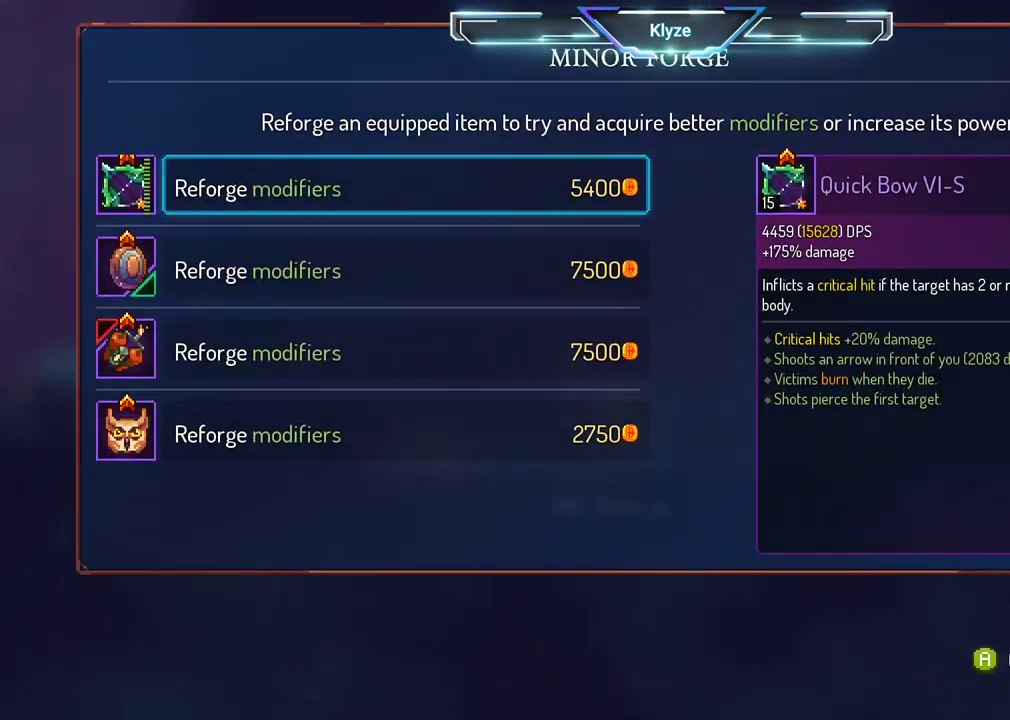
{"buttons": [], "left_stick": "center", "right_stick": "center", "events": []}
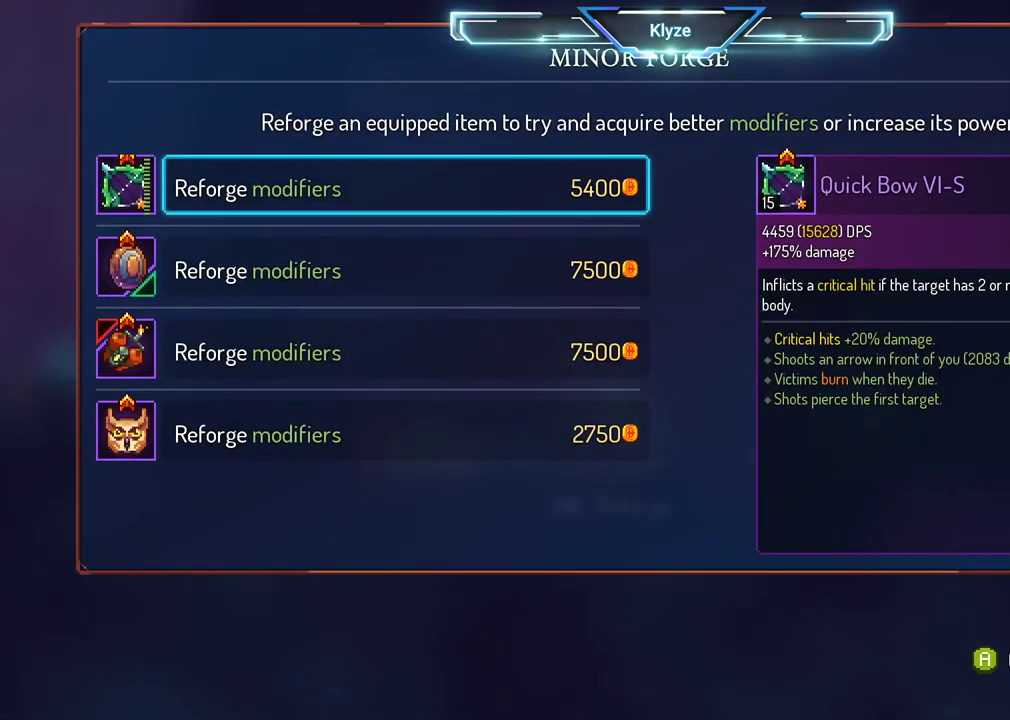
{"buttons": [], "left_stick": "center", "right_stick": "center", "events": []}
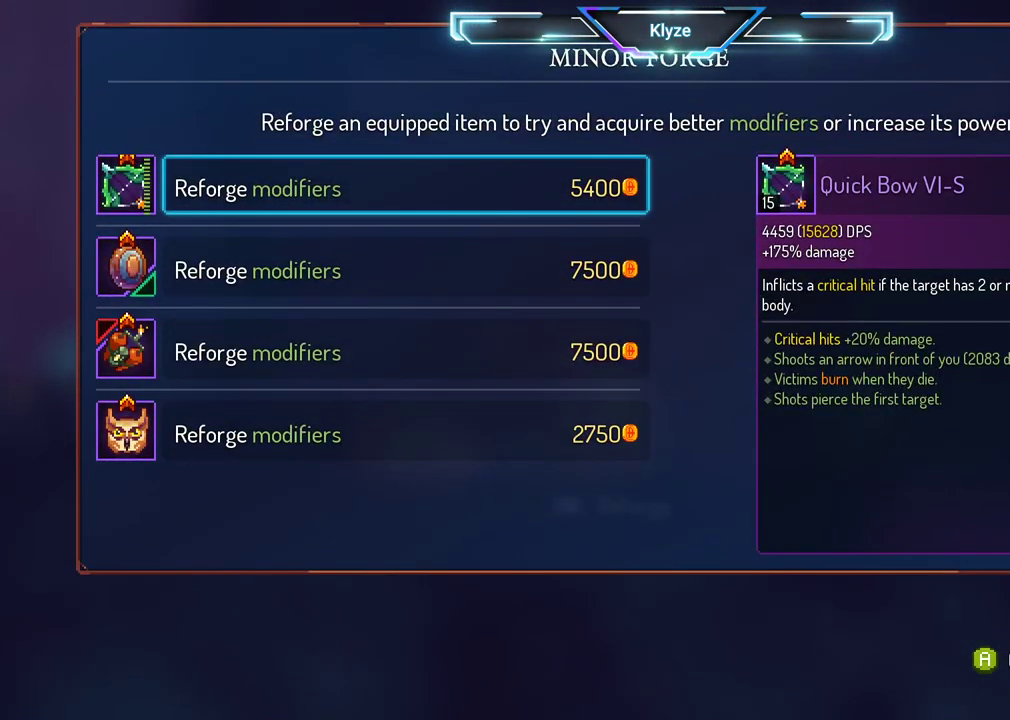
{"buttons": [], "left_stick": "center", "right_stick": "center", "events": []}
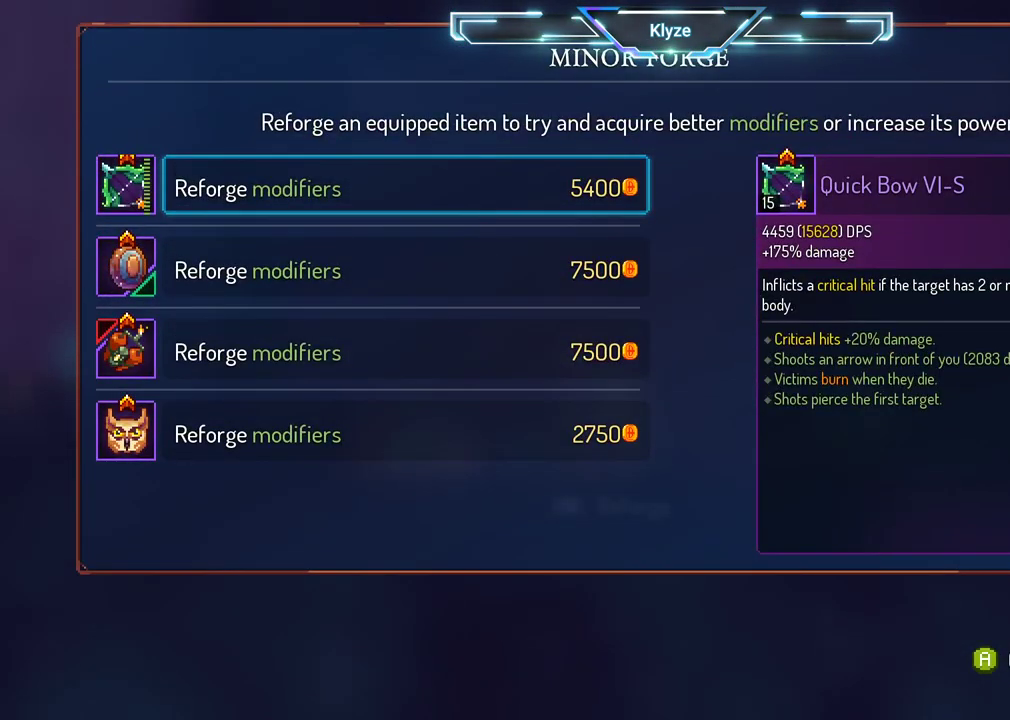
{"buttons": [], "left_stick": "center", "right_stick": "center", "events": [[267, "DPAD_DOWN", "down"], [400, "DPAD_DOWN", "up"]]}
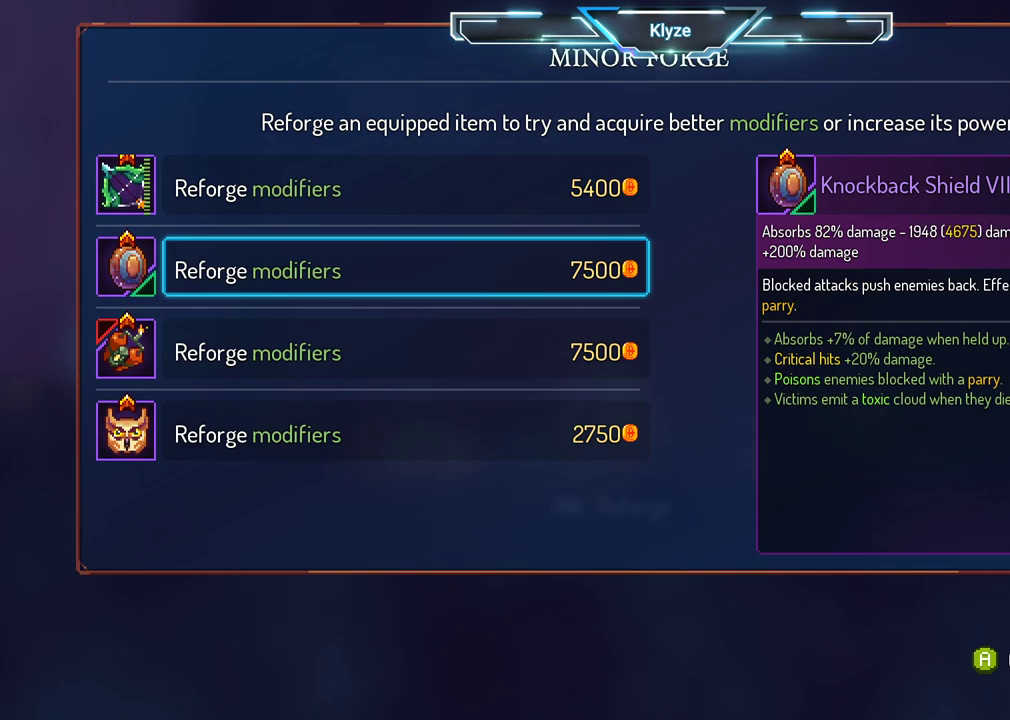
{"buttons": [], "left_stick": "center", "right_stick": "center", "events": []}
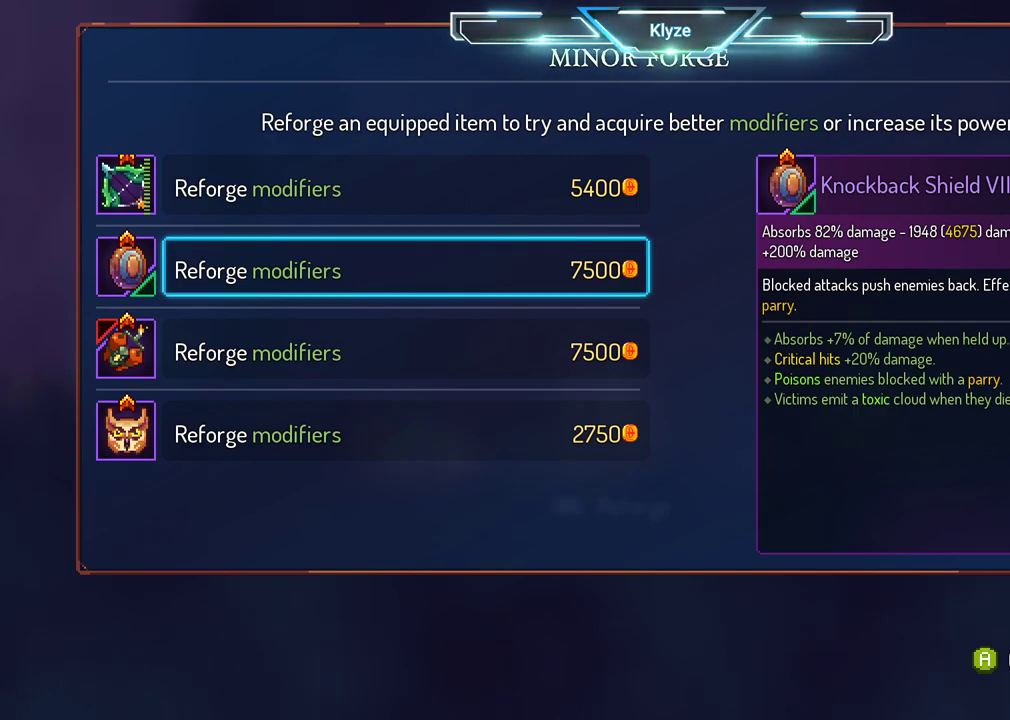
{"buttons": [], "left_stick": "center", "right_stick": "center", "events": []}
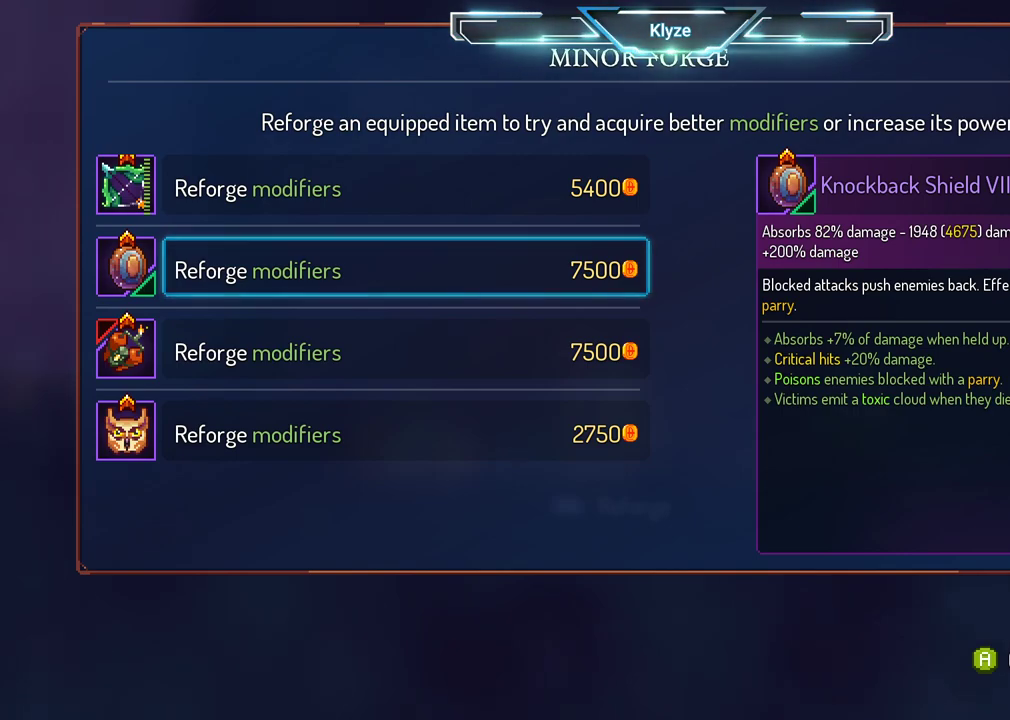
{"buttons": ["DPAD_UP"], "left_stick": "center", "right_stick": "center", "events": [[483, "DPAD_UP", "down"]]}
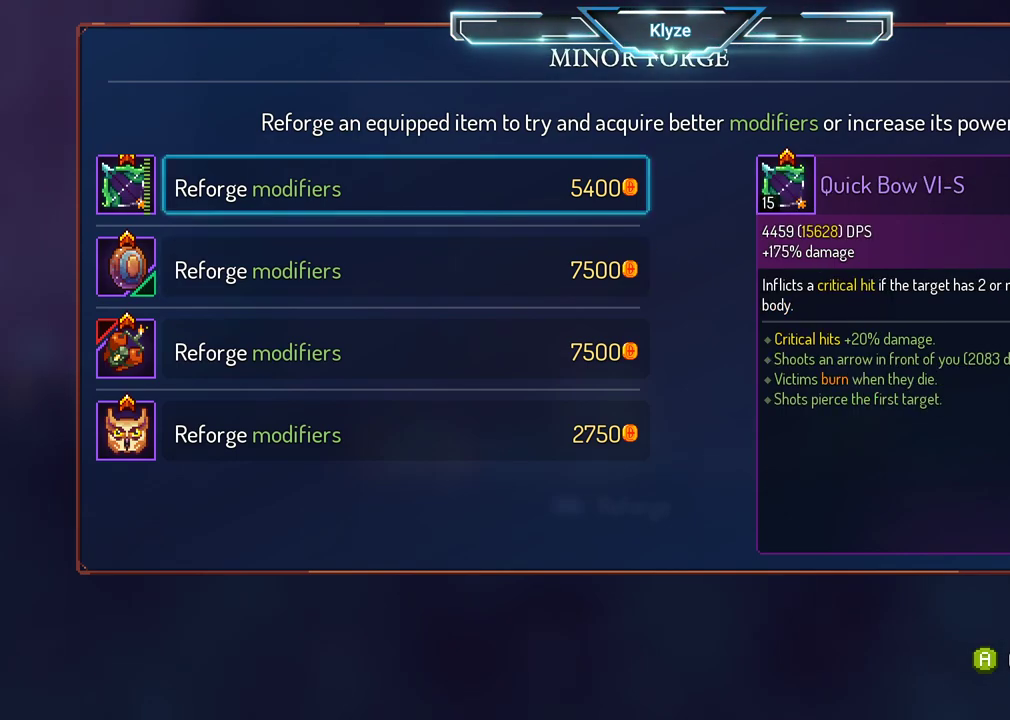
{"buttons": ["DPAD_DOWN"], "left_stick": "center", "right_stick": "center", "events": [[133, "DPAD_UP", "up"], [450, "DPAD_DOWN", "down"]]}
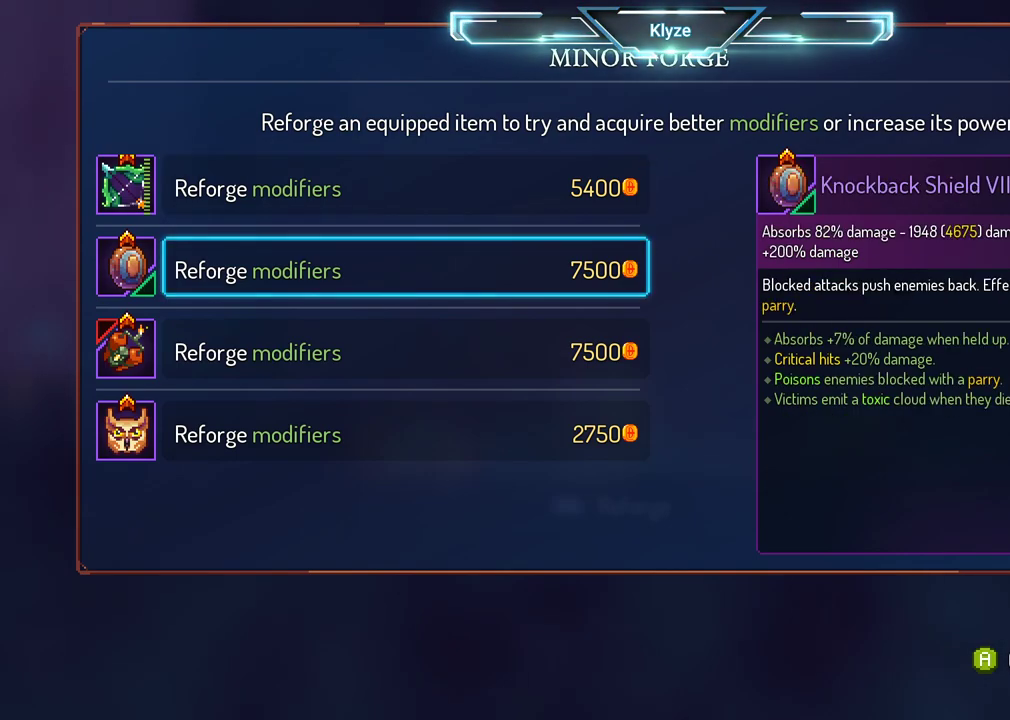
{"buttons": [], "left_stick": "center", "right_stick": "center", "events": [[50, "DPAD_DOWN", "up"], [150, "DPAD_DOWN", "down"], [300, "DPAD_DOWN", "up"]]}
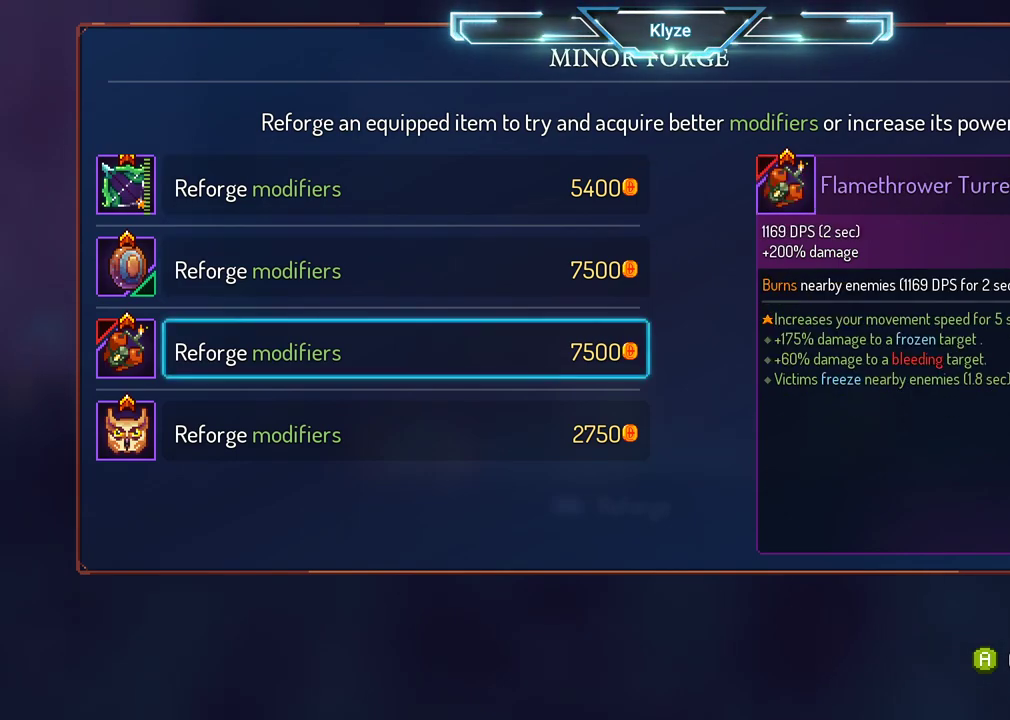
{"buttons": [], "left_stick": "center", "right_stick": "center", "events": []}
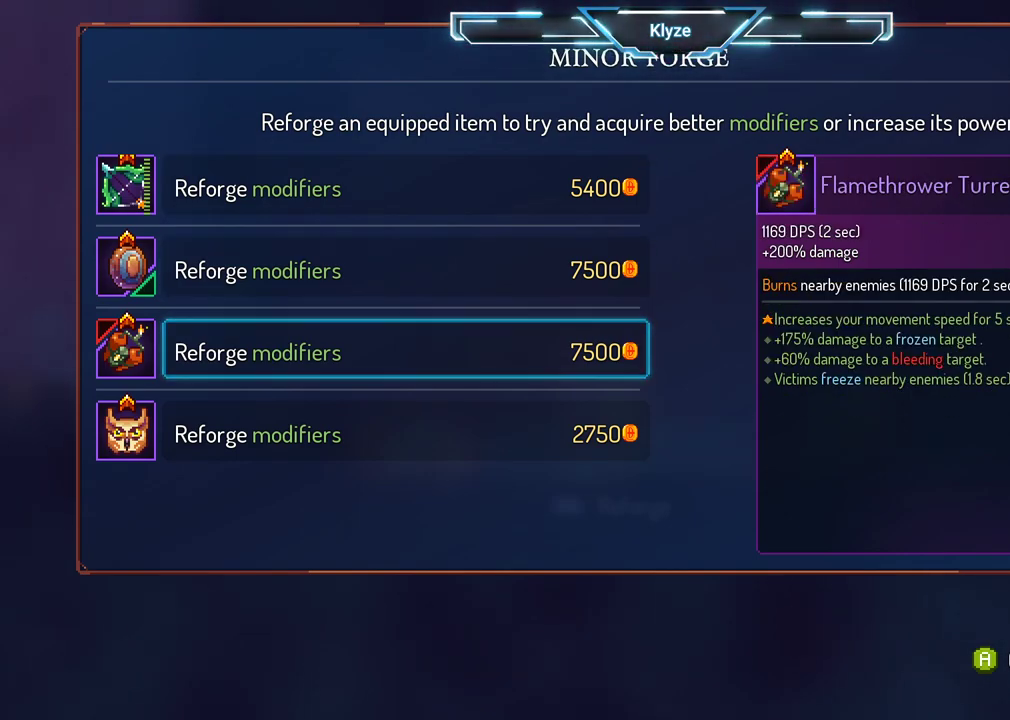
{"buttons": [], "left_stick": "center", "right_stick": "center", "events": []}
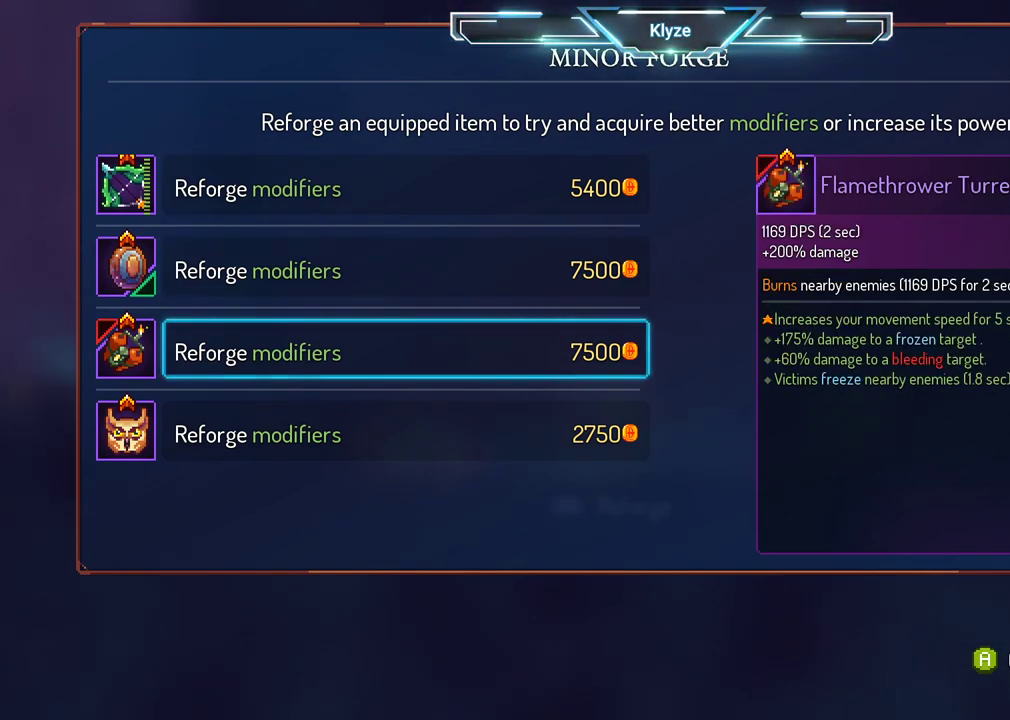
{"buttons": [], "left_stick": "center", "right_stick": "center", "events": []}
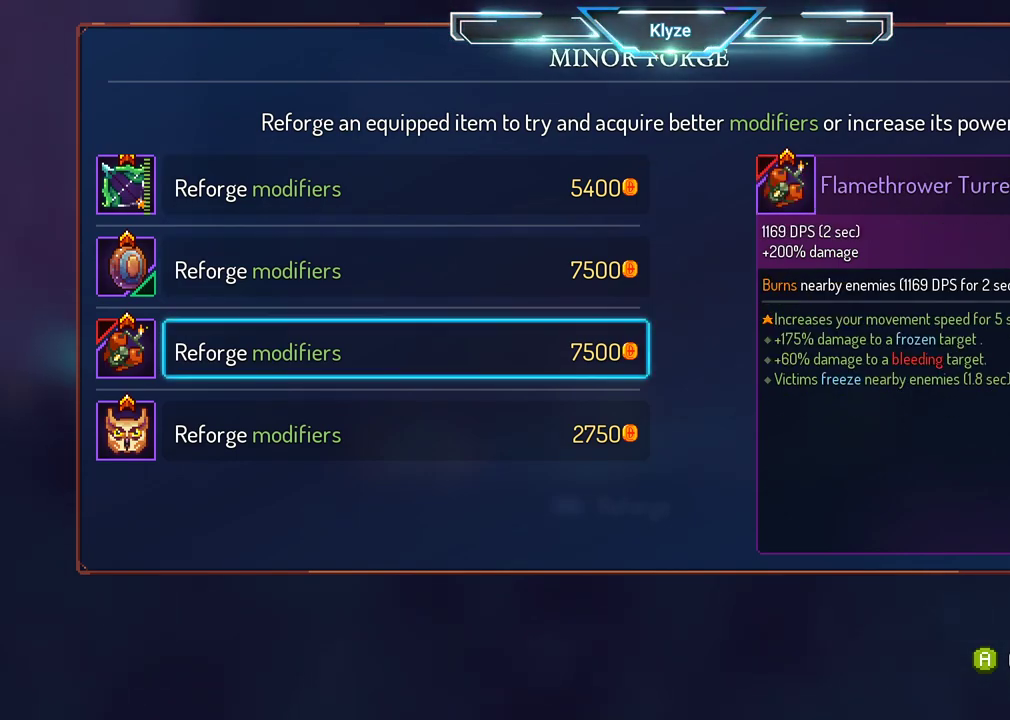
{"buttons": [], "left_stick": "center", "right_stick": "center", "events": []}
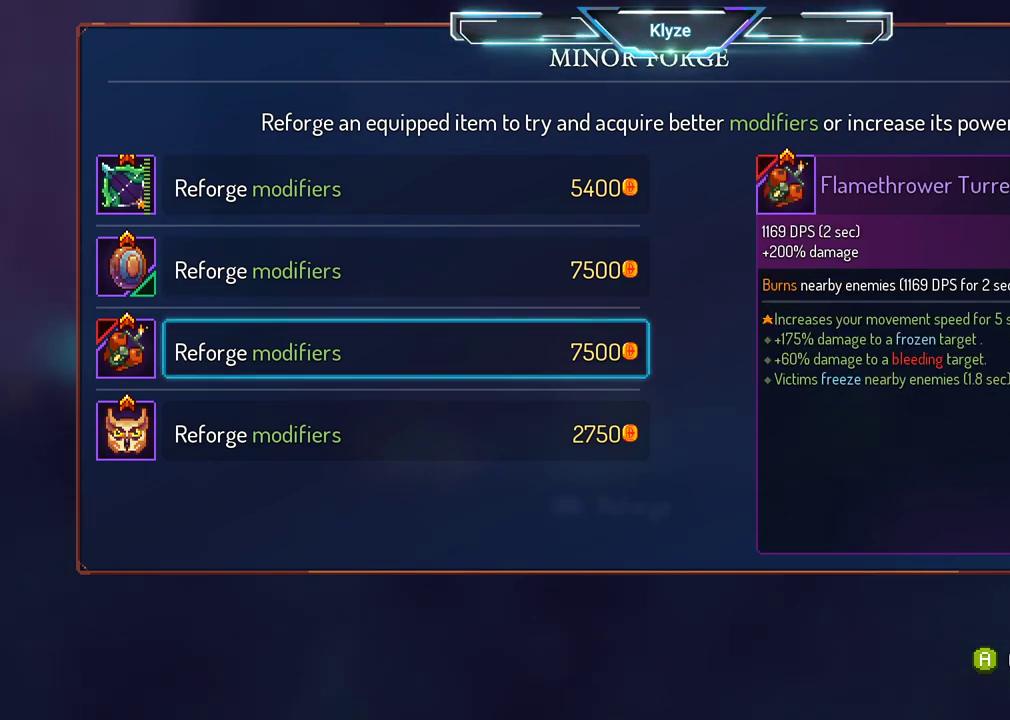
{"buttons": ["DPAD_DOWN"], "left_stick": "center", "right_stick": "center", "events": [[333, "DPAD_DOWN", "down"]]}
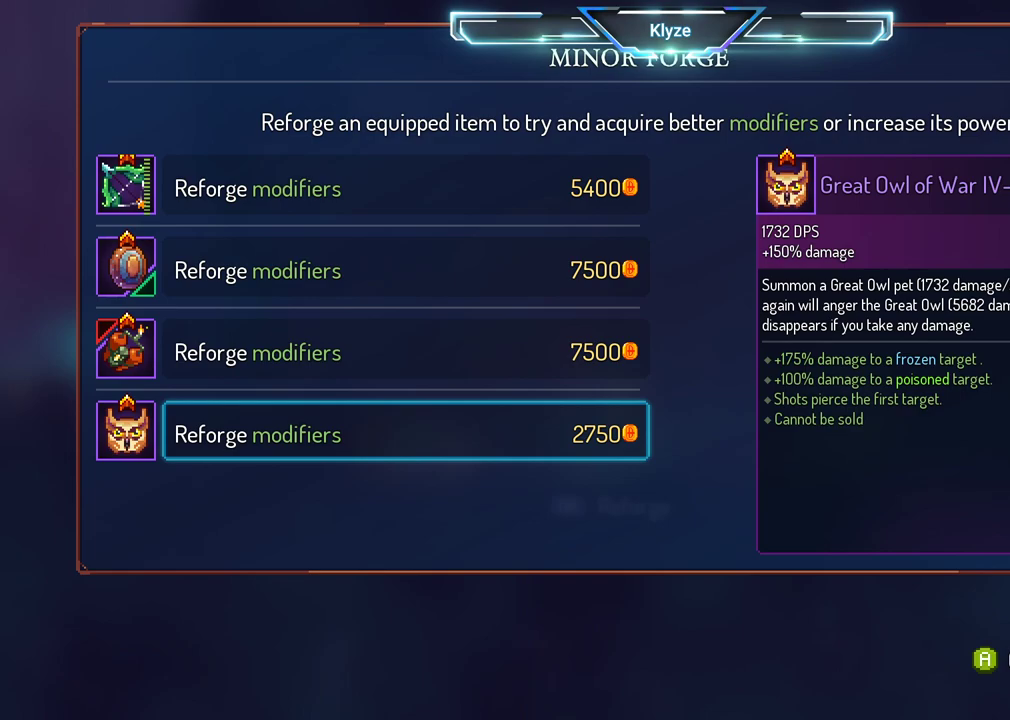
{"buttons": [], "left_stick": "center", "right_stick": "center", "events": [[17, "DPAD_DOWN", "up"]]}
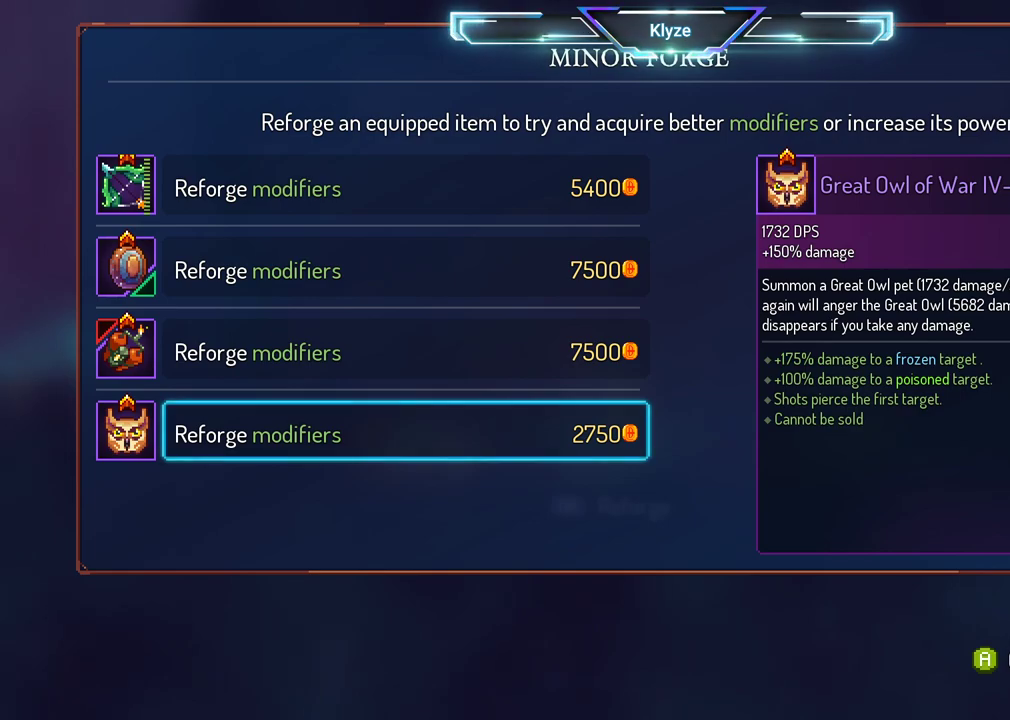
{"buttons": [], "left_stick": "center", "right_stick": "center", "events": []}
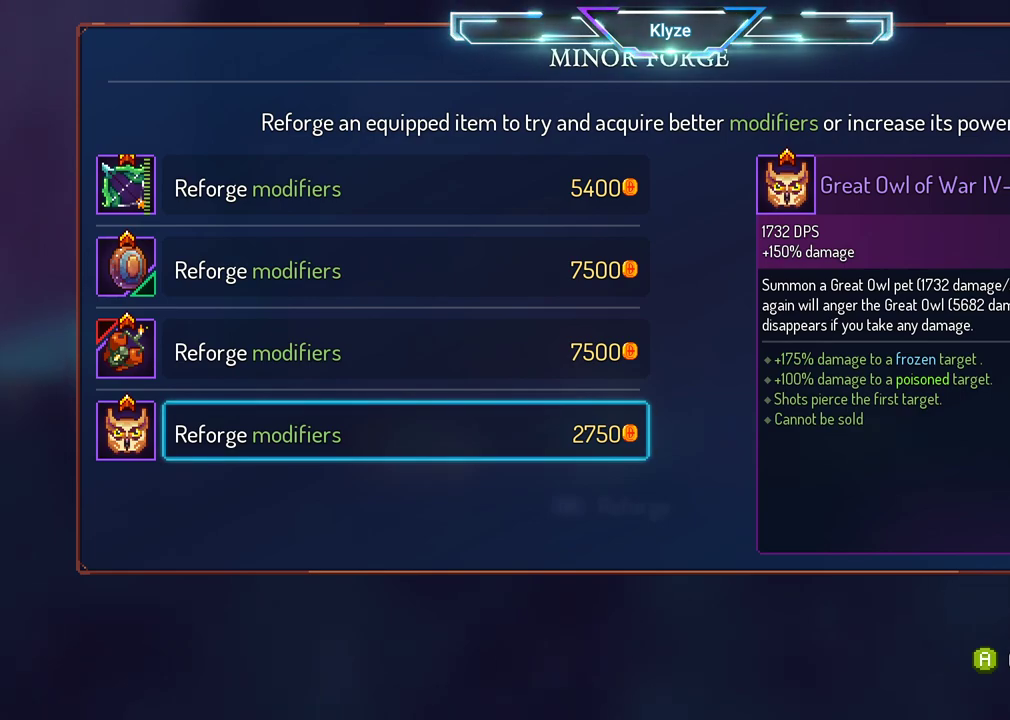
{"buttons": [], "left_stick": "center", "right_stick": "center", "events": []}